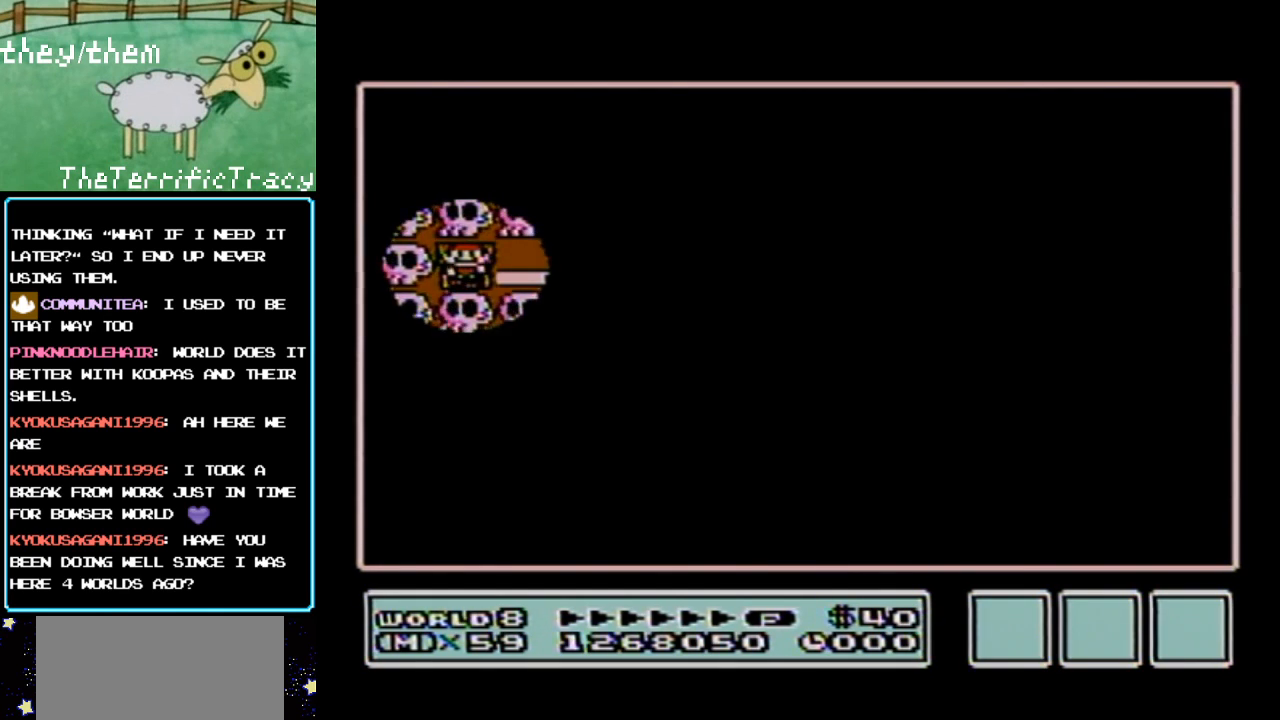
Gameplay with a controller (Nintendo layout); each line is a JSON object with the inputs held at the frame after it. "events" lists button and stick changes between this image and that frame as [ms after this image, input, new state], when the widget could be followed in between. Not read: L3 R3.
{"buttons": [], "events": [[117, "DPAD_RIGHT", "down"], [217, "DPAD_RIGHT", "up"], [317, "DPAD_RIGHT", "down"], [433, "DPAD_RIGHT", "up"]]}
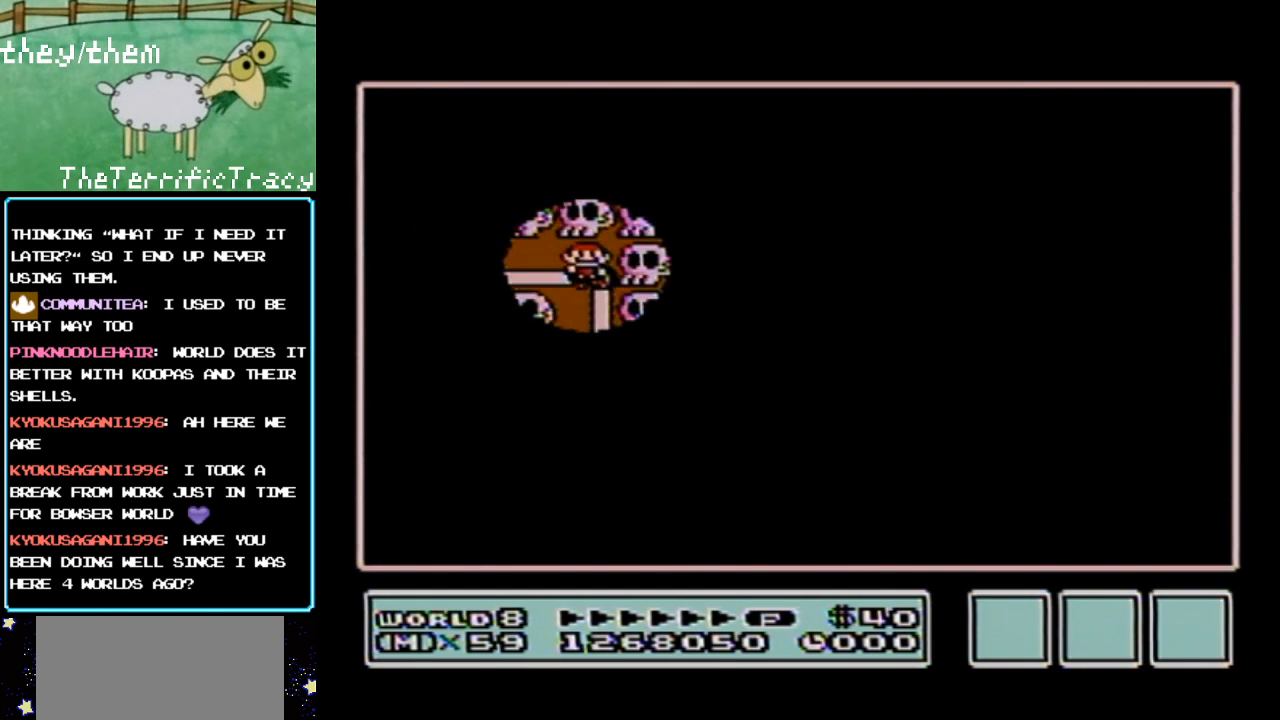
{"buttons": ["DPAD_DOWN"], "events": [[33, "DPAD_RIGHT", "down"], [133, "DPAD_RIGHT", "up"], [217, "DPAD_DOWN", "down"], [350, "DPAD_DOWN", "up"], [400, "DPAD_DOWN", "down"]]}
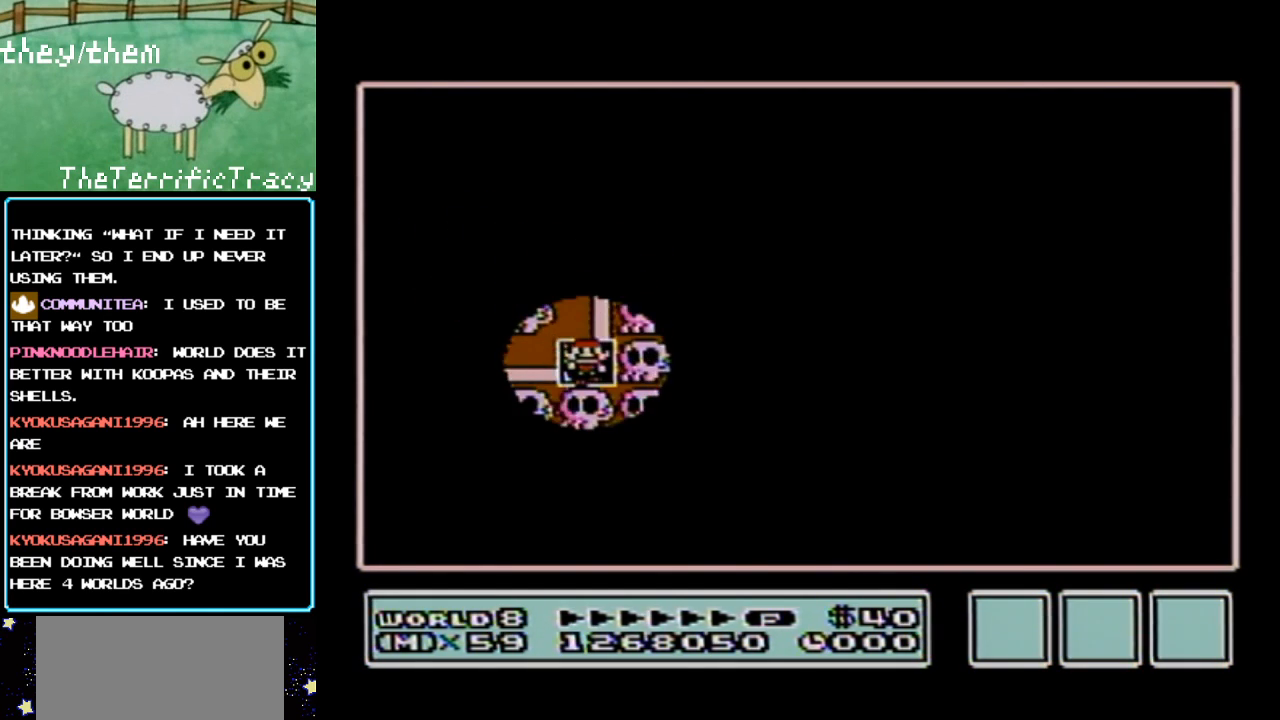
{"buttons": ["DPAD_DOWN"], "events": [[67, "DPAD_DOWN", "up"], [100, "DPAD_DOWN", "down"]]}
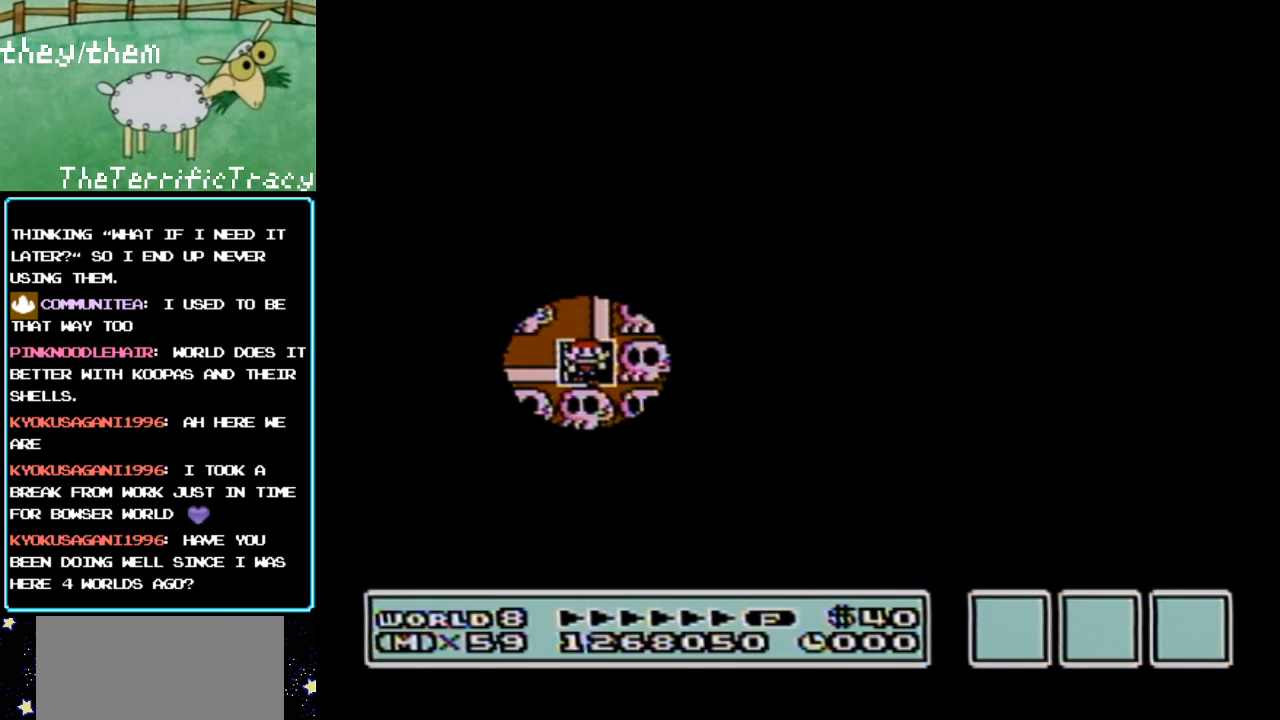
{"buttons": ["DPAD_DOWN"], "events": []}
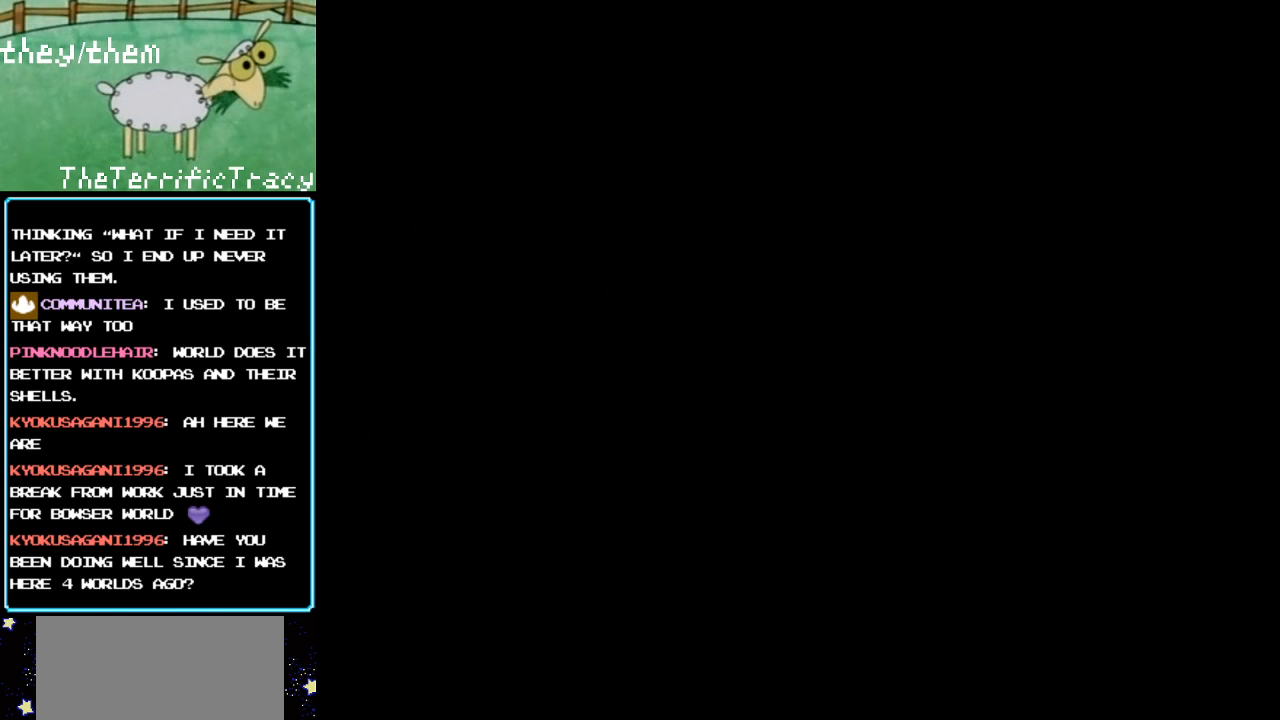
{"buttons": [], "events": [[250, "A", "down"], [283, "A", "up"], [283, "DPAD_DOWN", "up"]]}
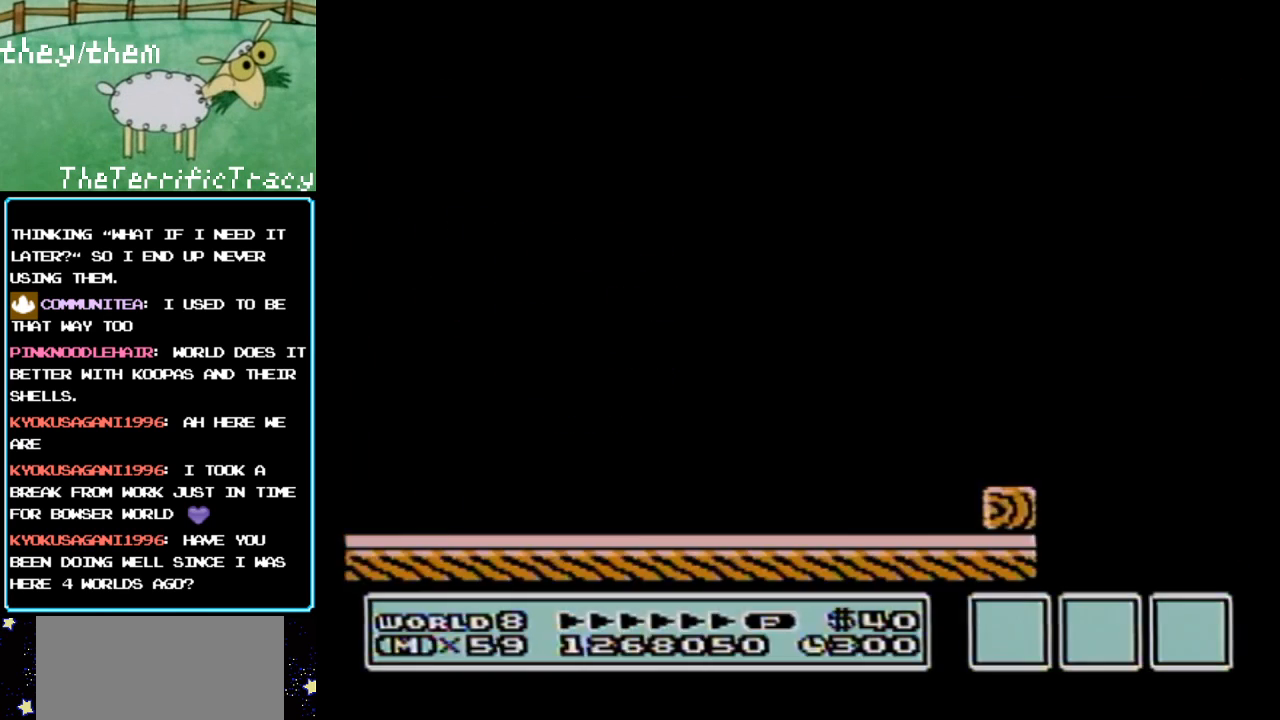
{"buttons": [], "events": []}
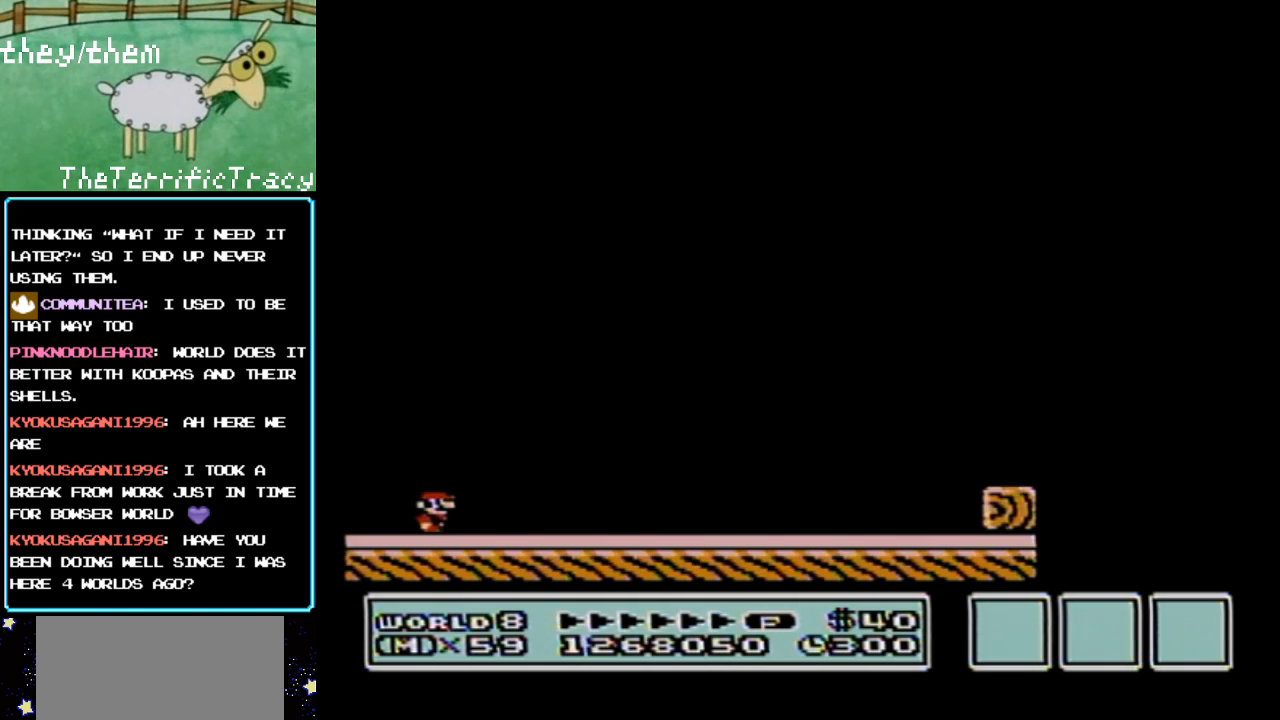
{"buttons": [], "events": []}
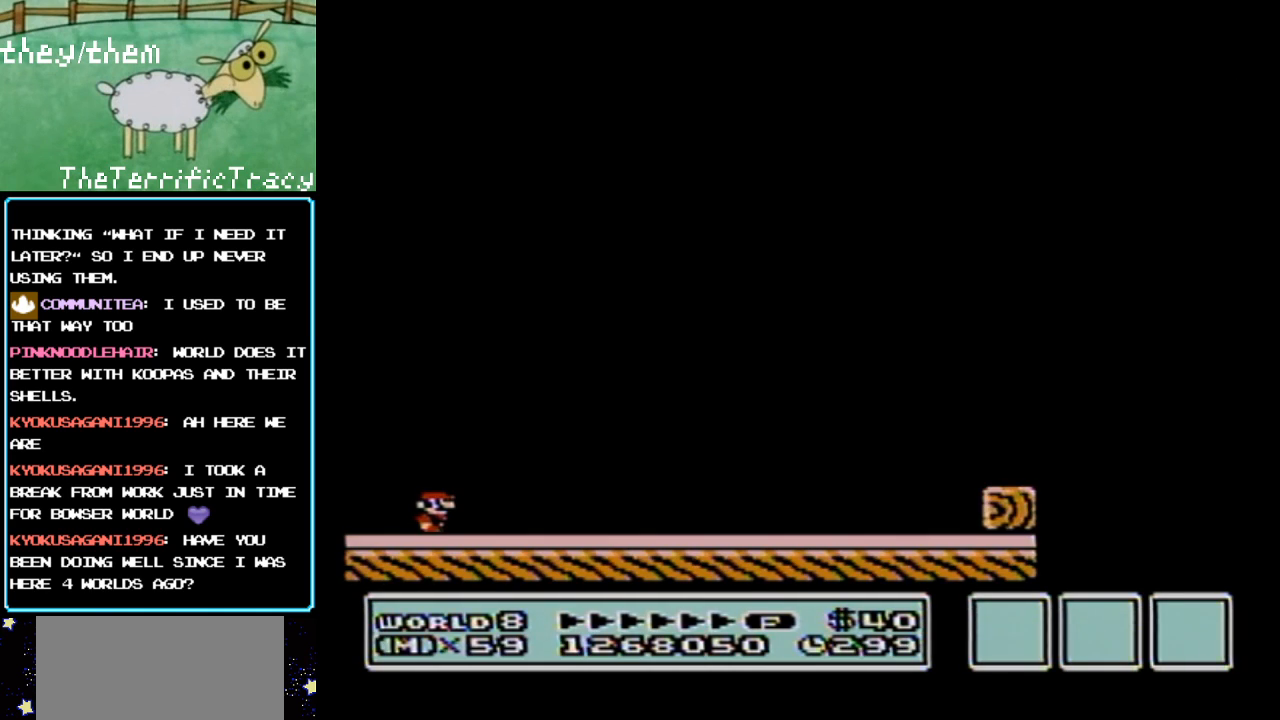
{"buttons": [], "events": []}
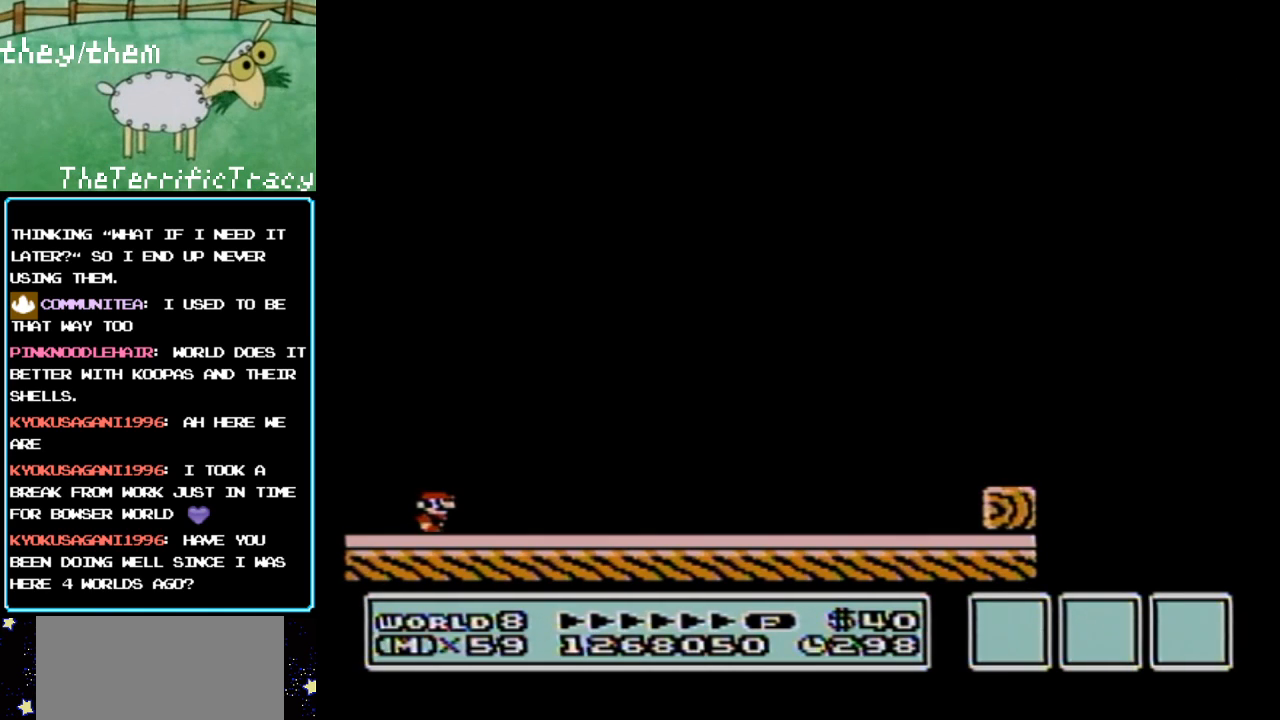
{"buttons": [], "events": []}
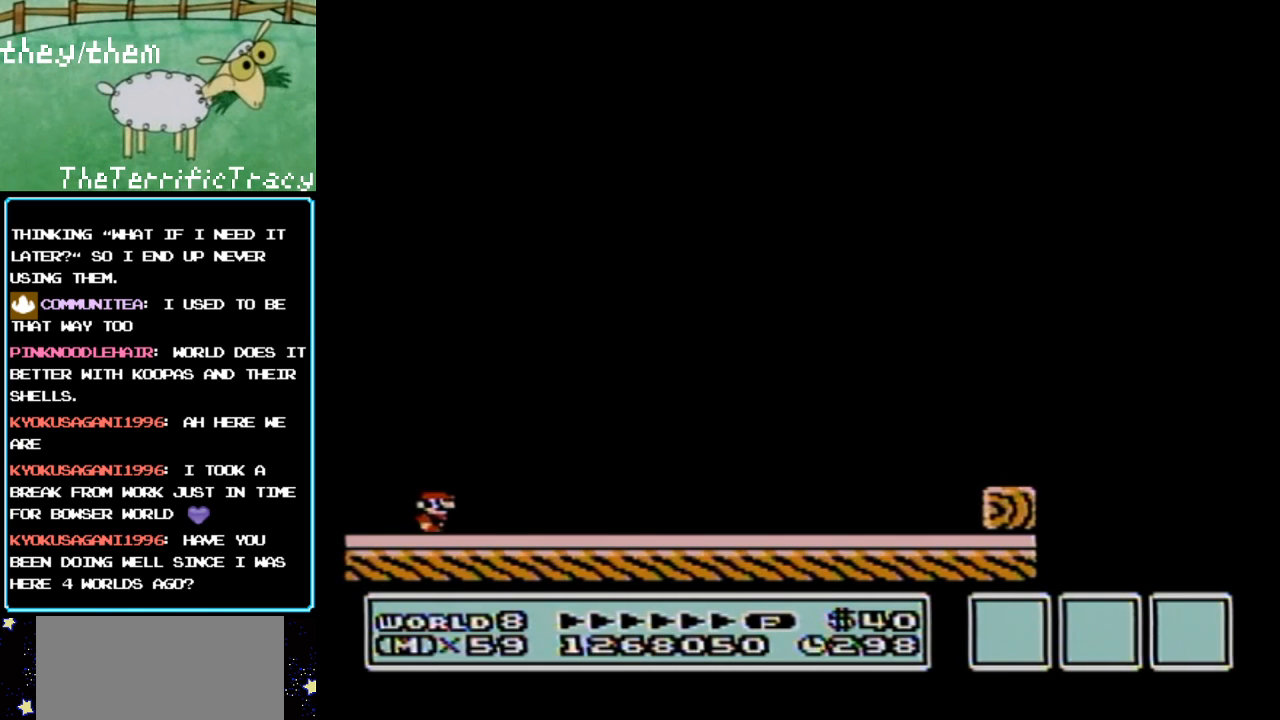
{"buttons": [], "events": []}
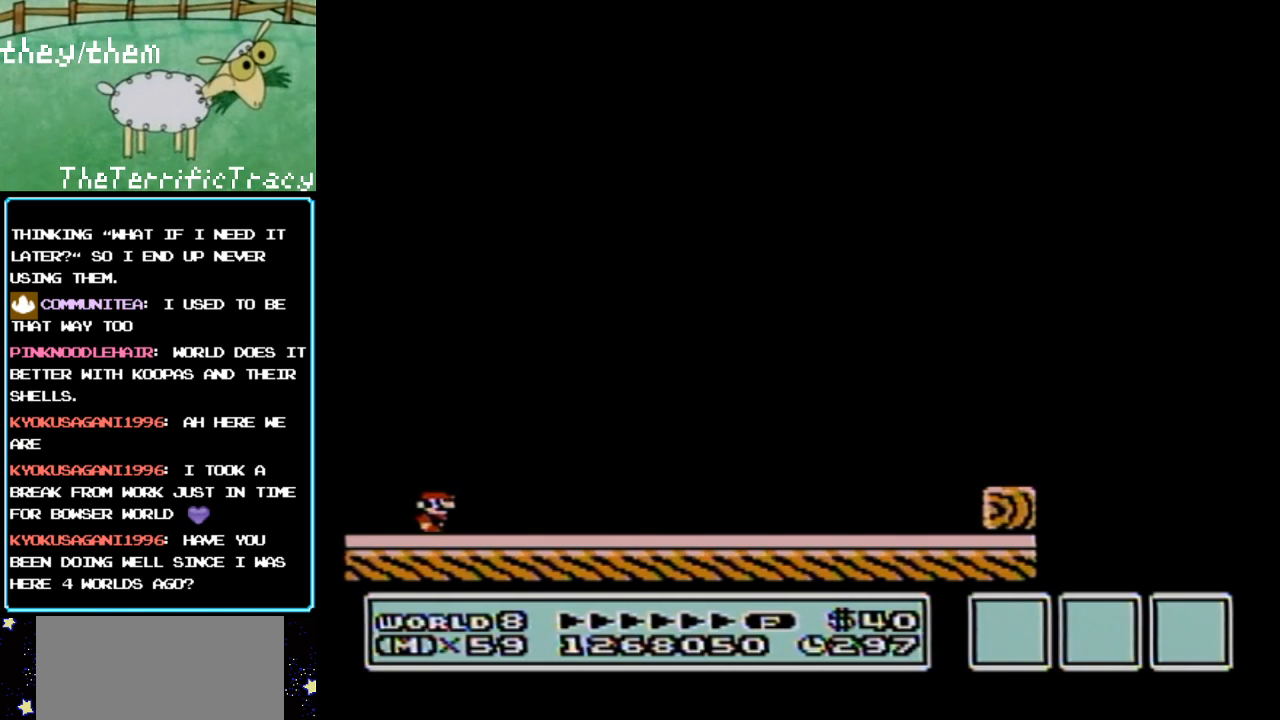
{"buttons": [], "events": []}
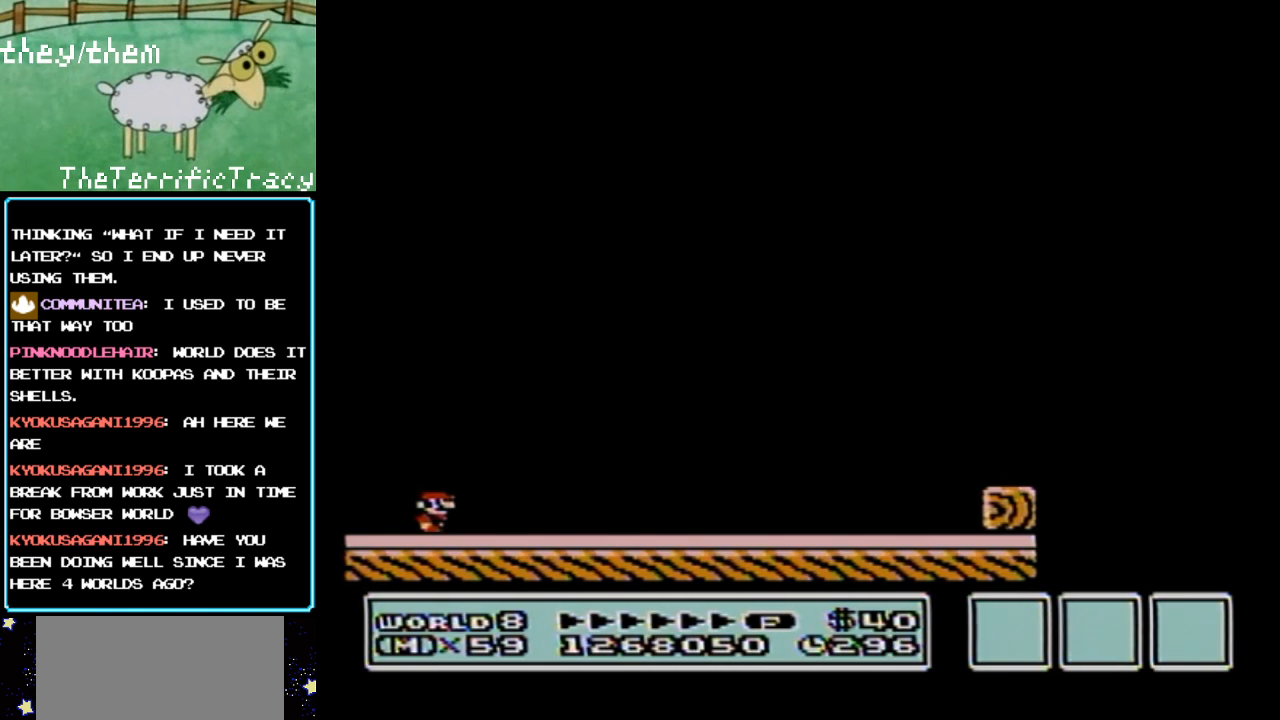
{"buttons": [], "events": []}
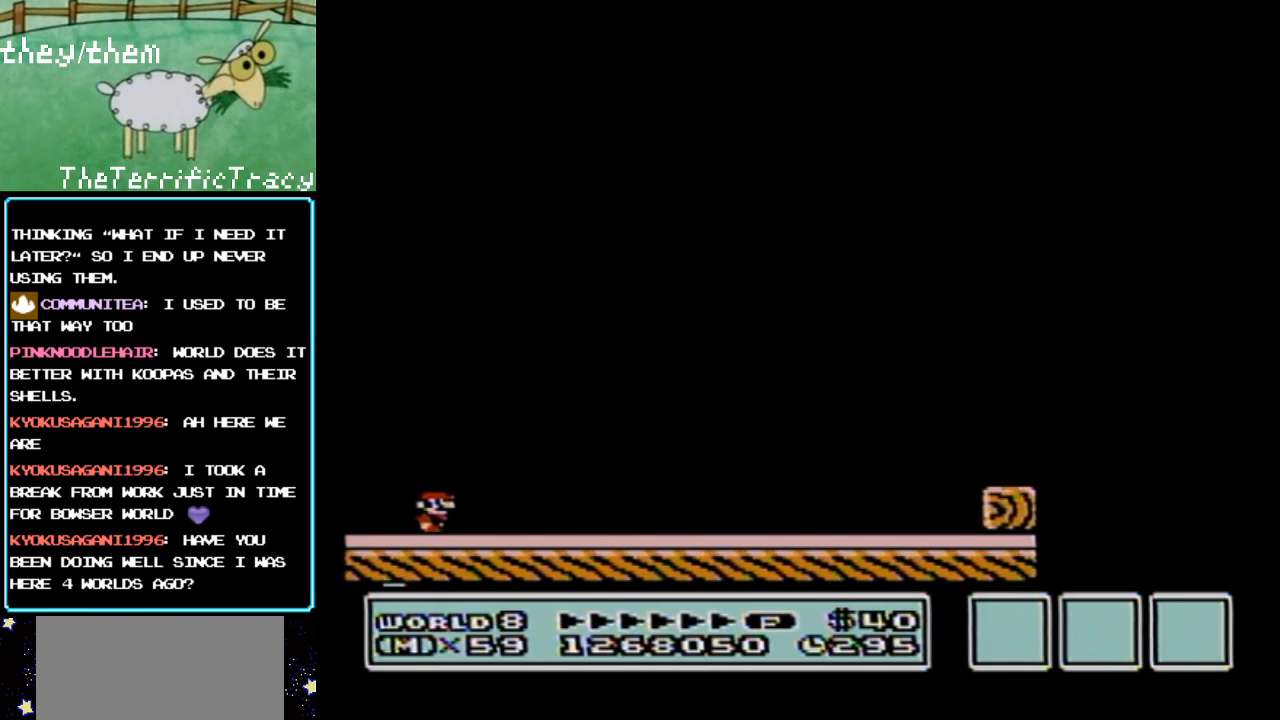
{"buttons": [], "events": []}
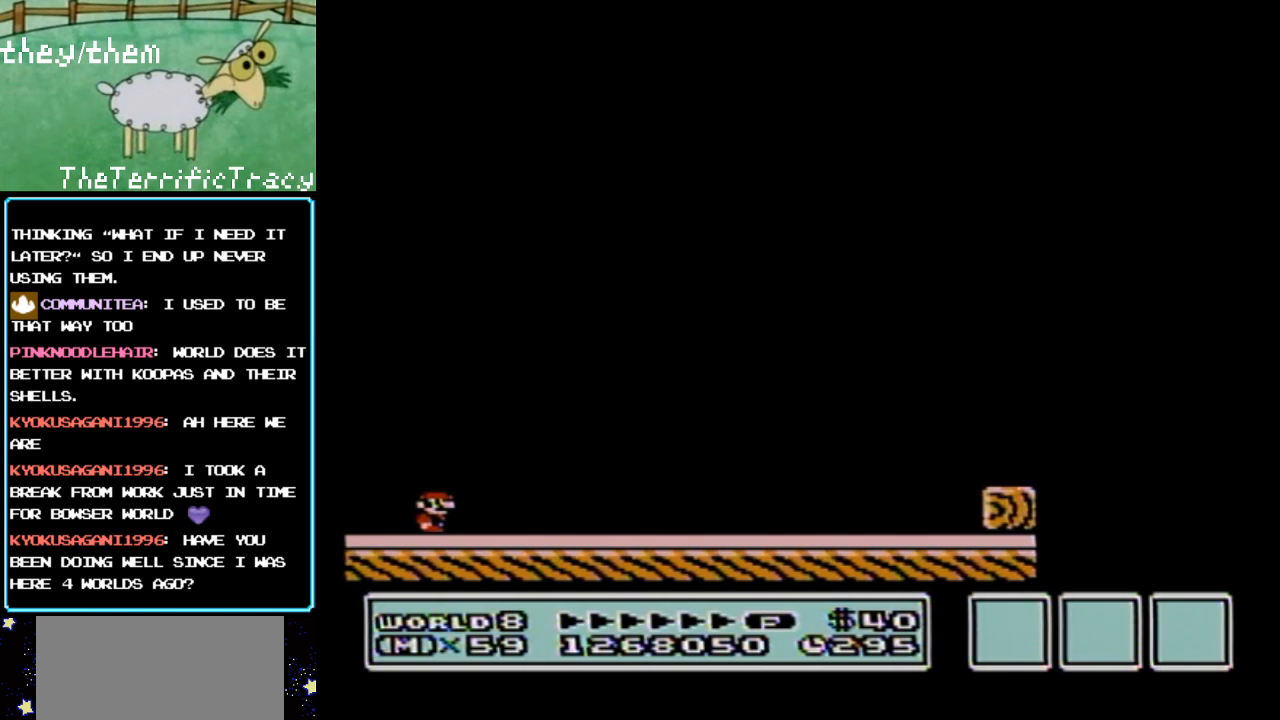
{"buttons": [], "events": []}
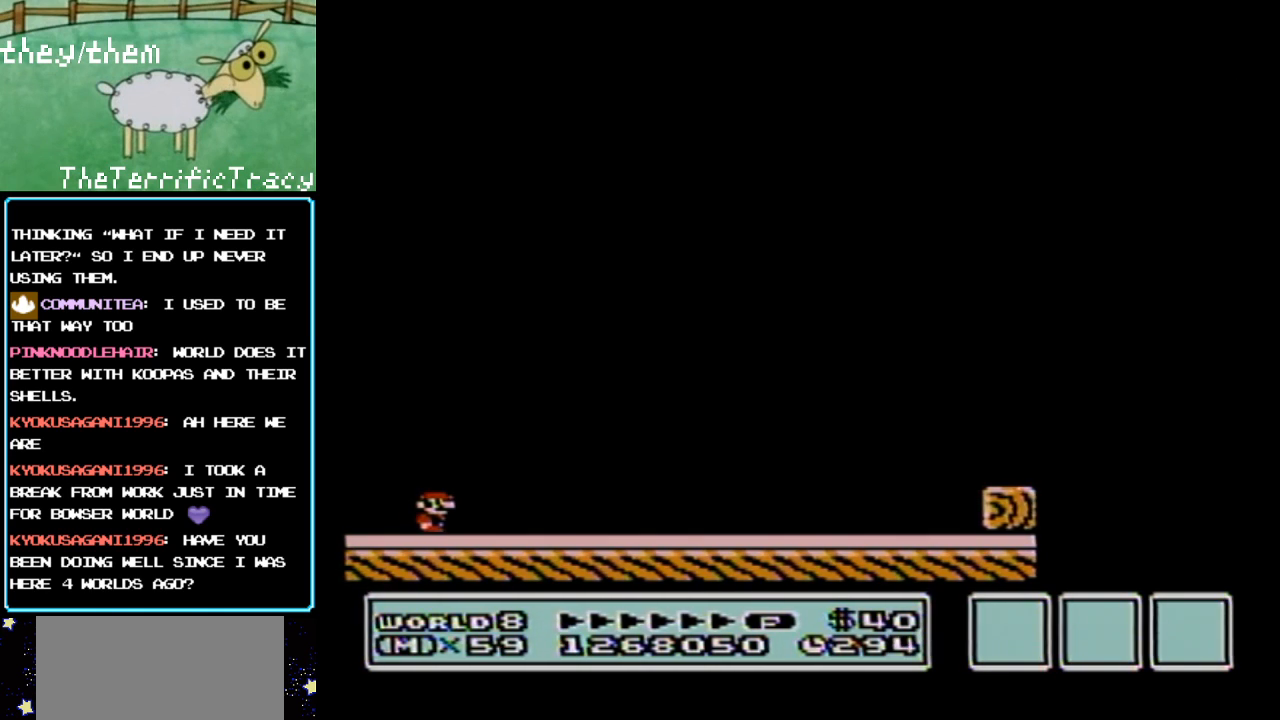
{"buttons": [], "events": []}
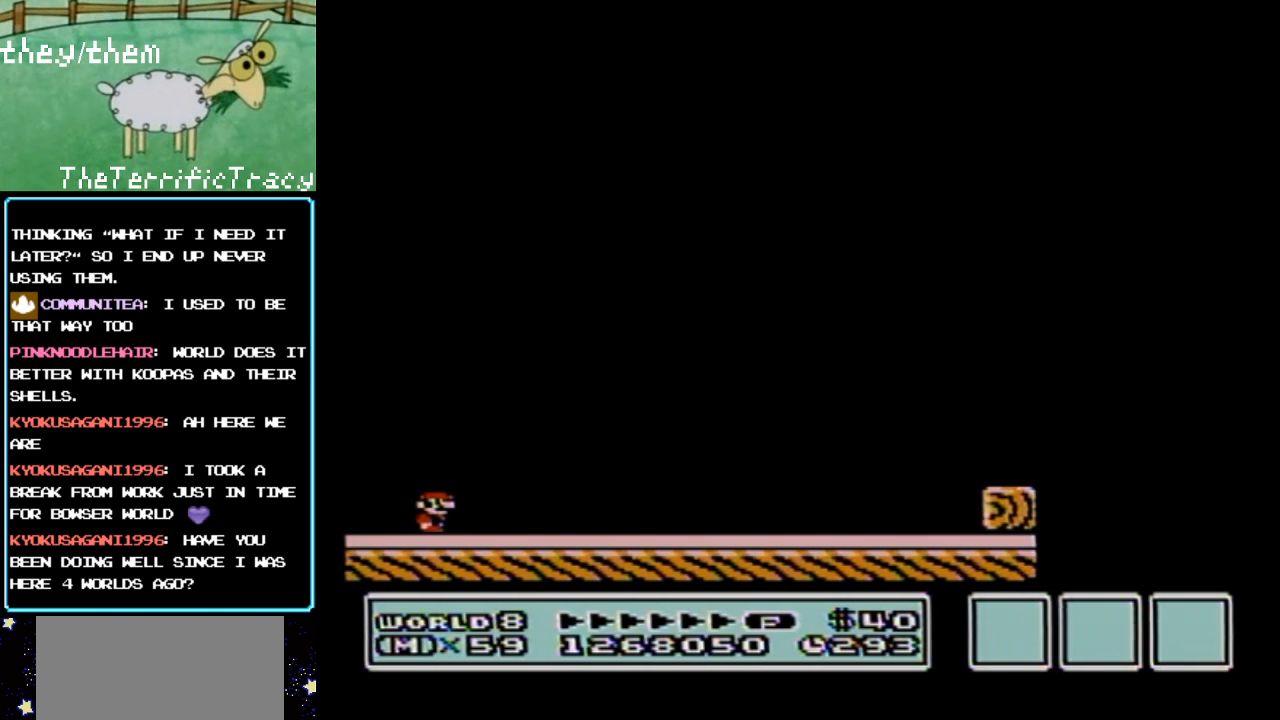
{"buttons": ["B", "DPAD_RIGHT"], "events": [[400, "DPAD_RIGHT", "down"], [433, "B", "down"]]}
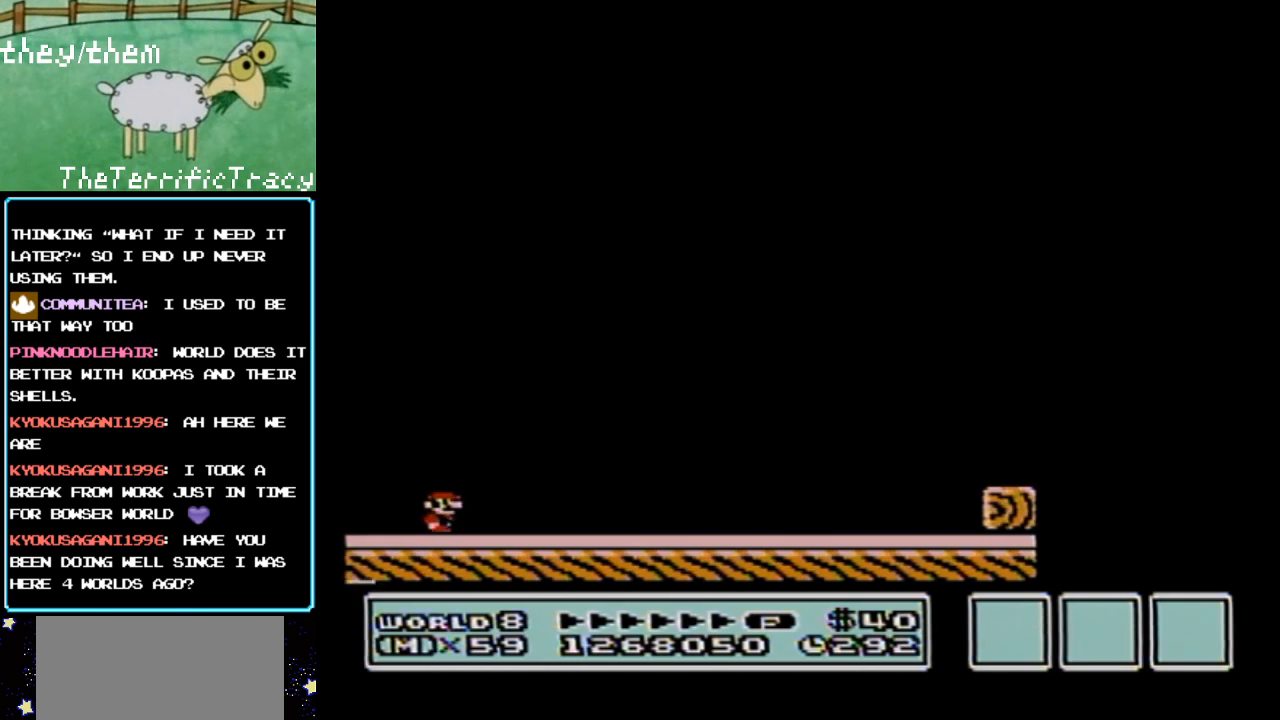
{"buttons": ["B", "DPAD_RIGHT"], "events": []}
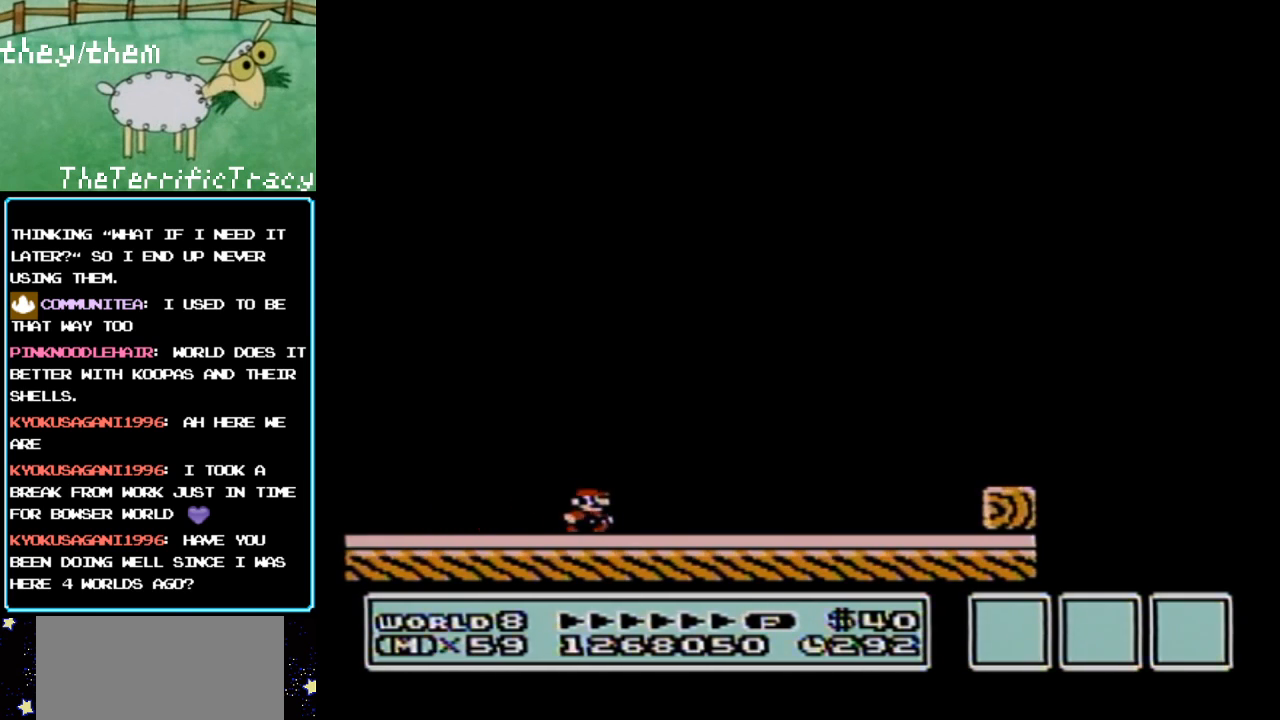
{"buttons": ["A", "B", "DPAD_RIGHT"], "events": [[500, "A", "down"]]}
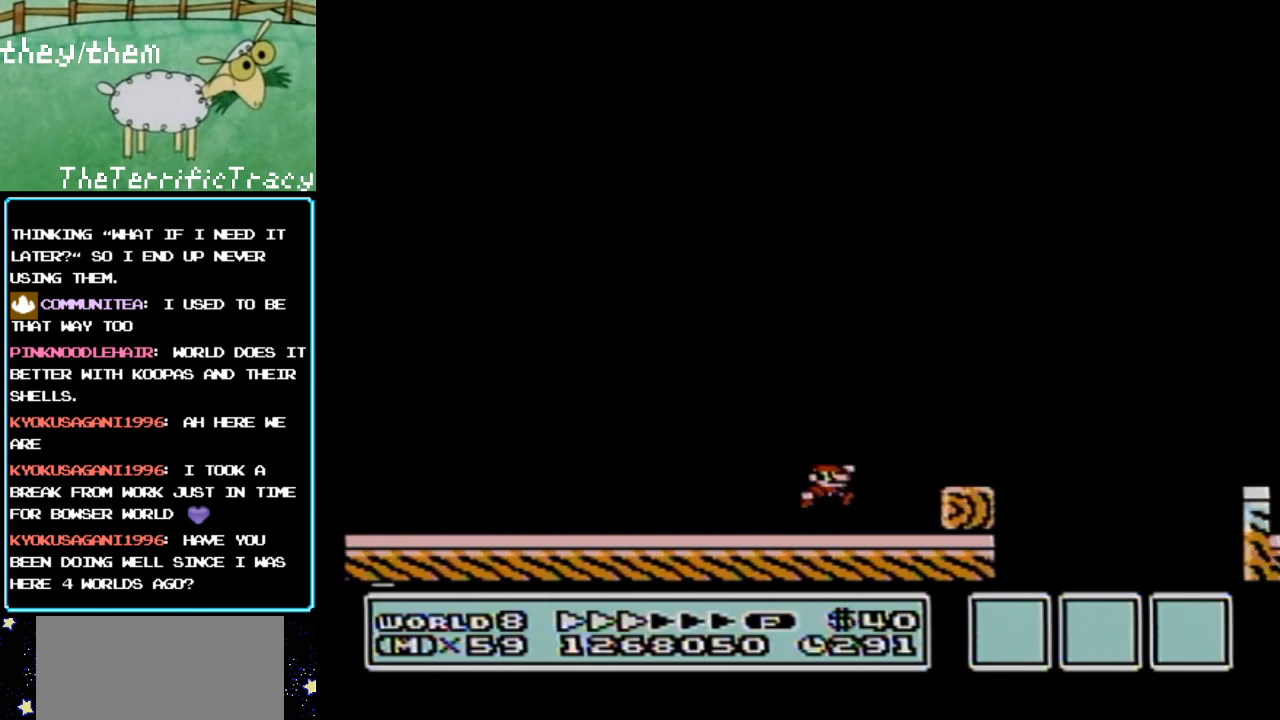
{"buttons": ["A", "B", "DPAD_RIGHT"], "events": []}
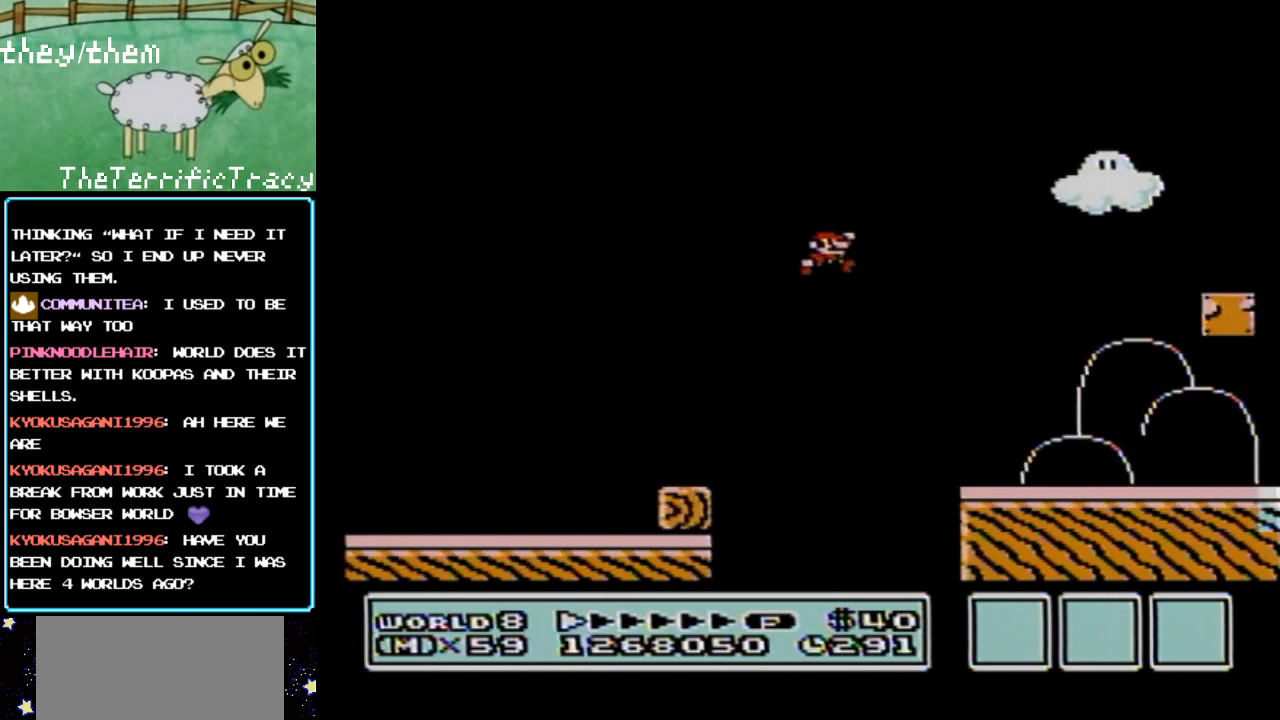
{"buttons": ["B", "DPAD_RIGHT"], "events": [[33, "A", "up"]]}
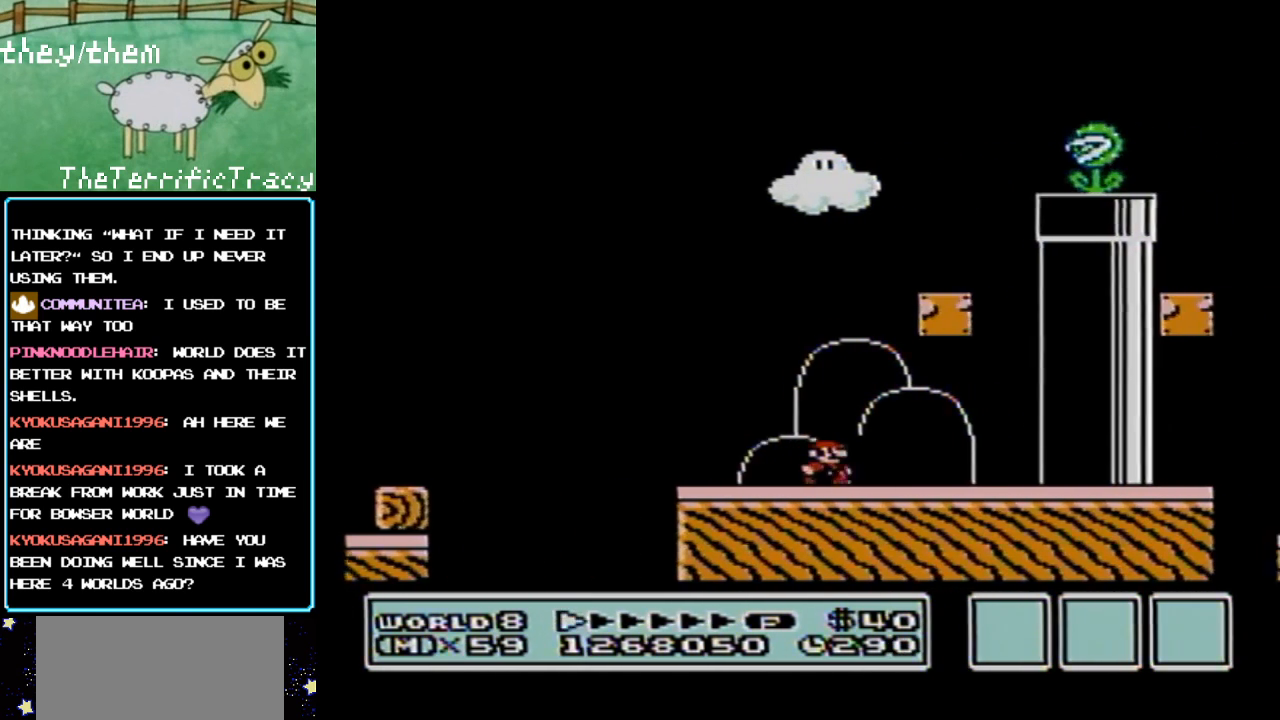
{"buttons": ["B"], "events": [[67, "DPAD_RIGHT", "up"], [100, "A", "down"], [150, "DPAD_LEFT", "down"], [283, "A", "up"], [317, "DPAD_LEFT", "up"]]}
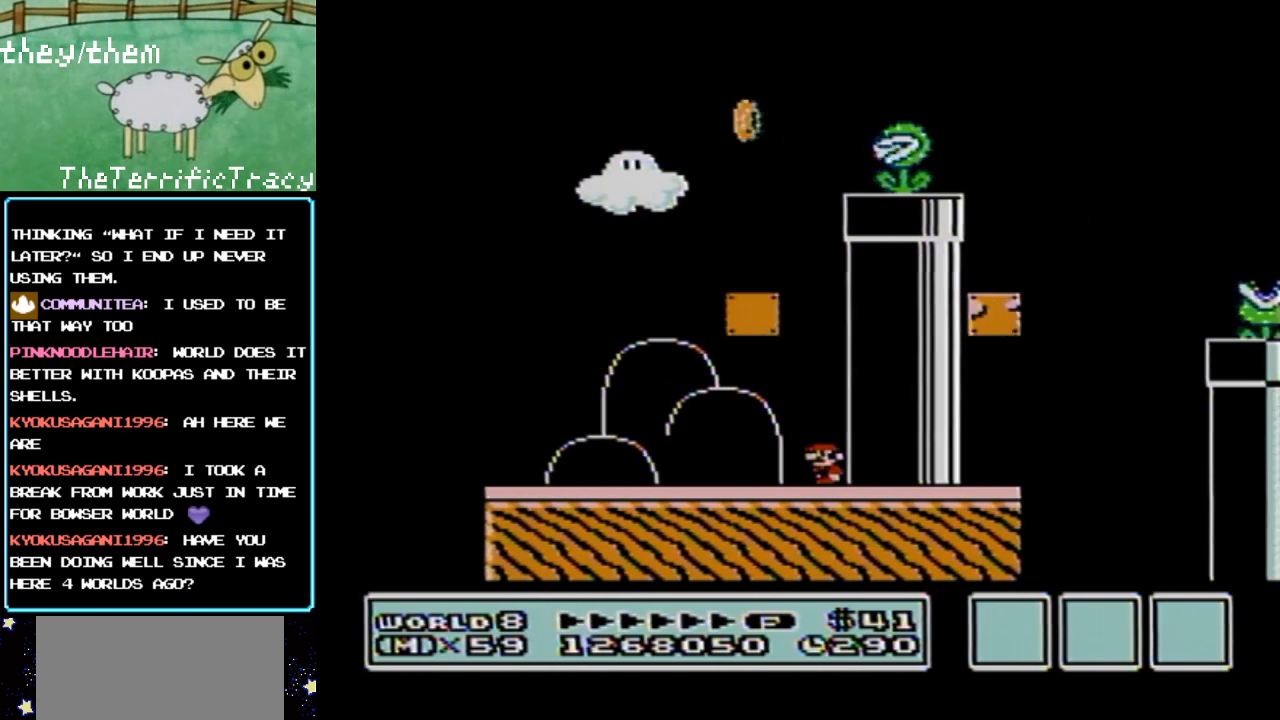
{"buttons": ["B"], "events": []}
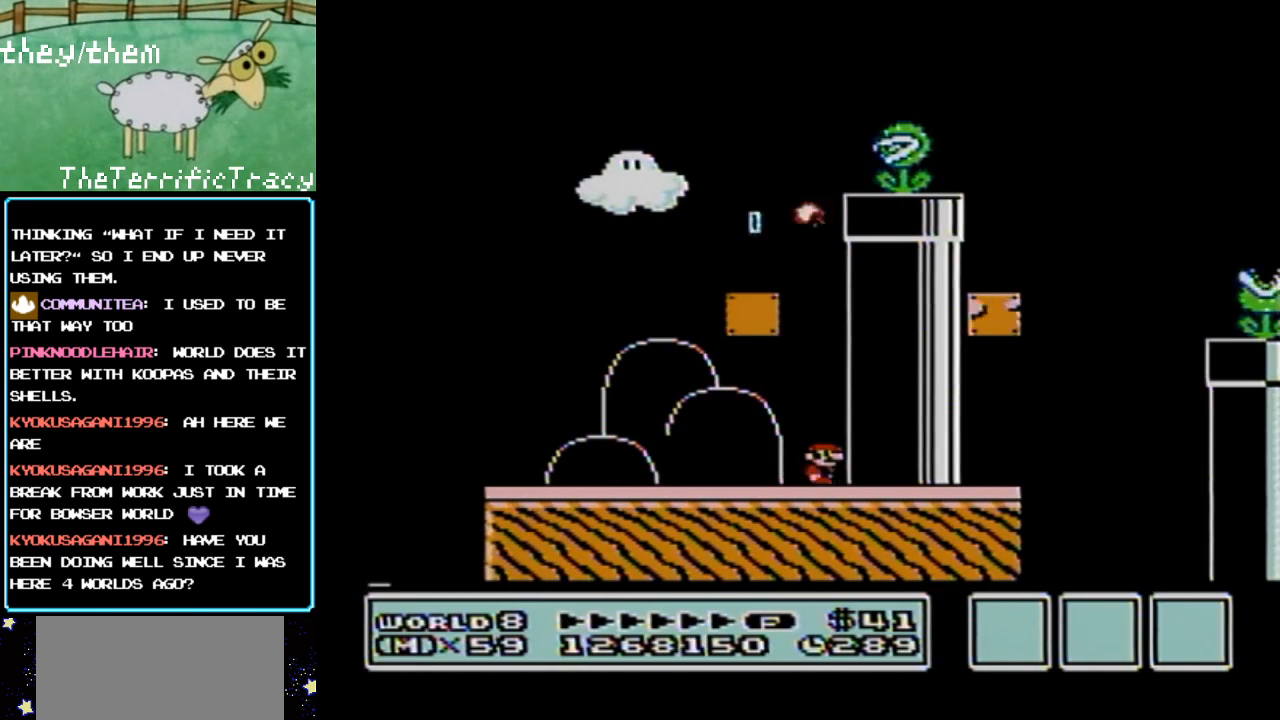
{"buttons": ["B"], "events": [[33, "DPAD_RIGHT", "down"], [200, "DPAD_RIGHT", "up"]]}
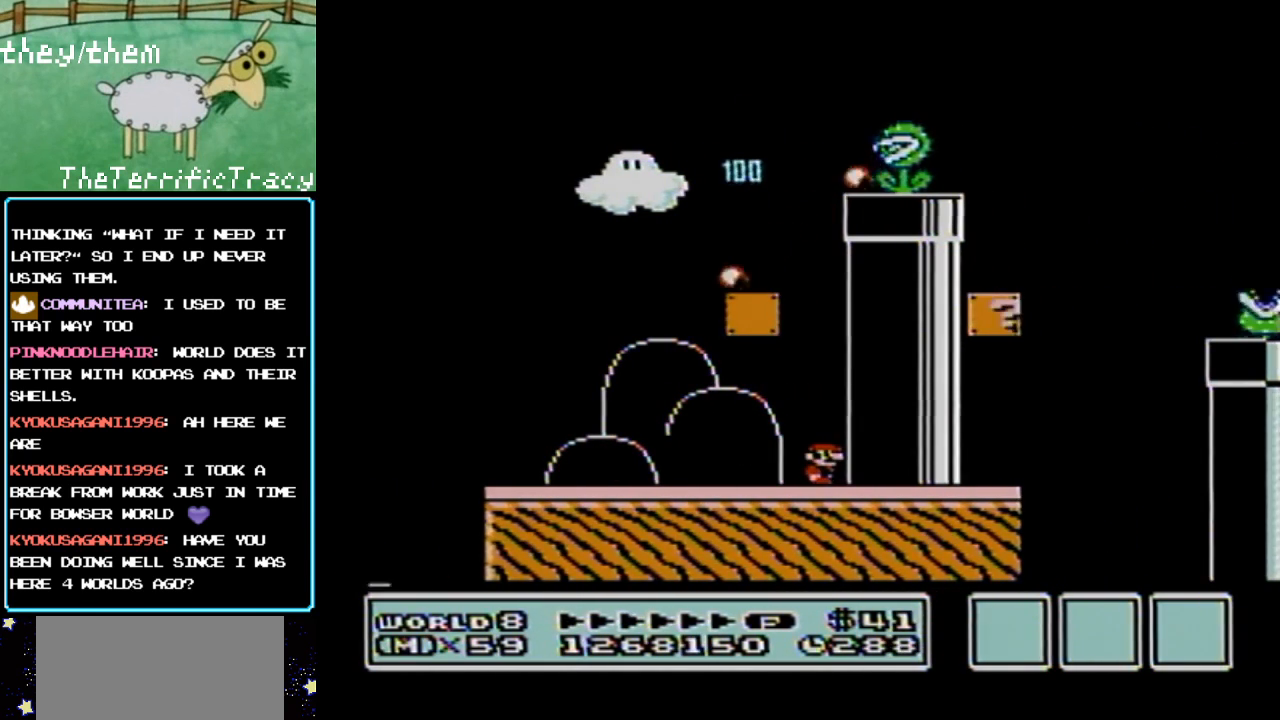
{"buttons": ["B"], "events": []}
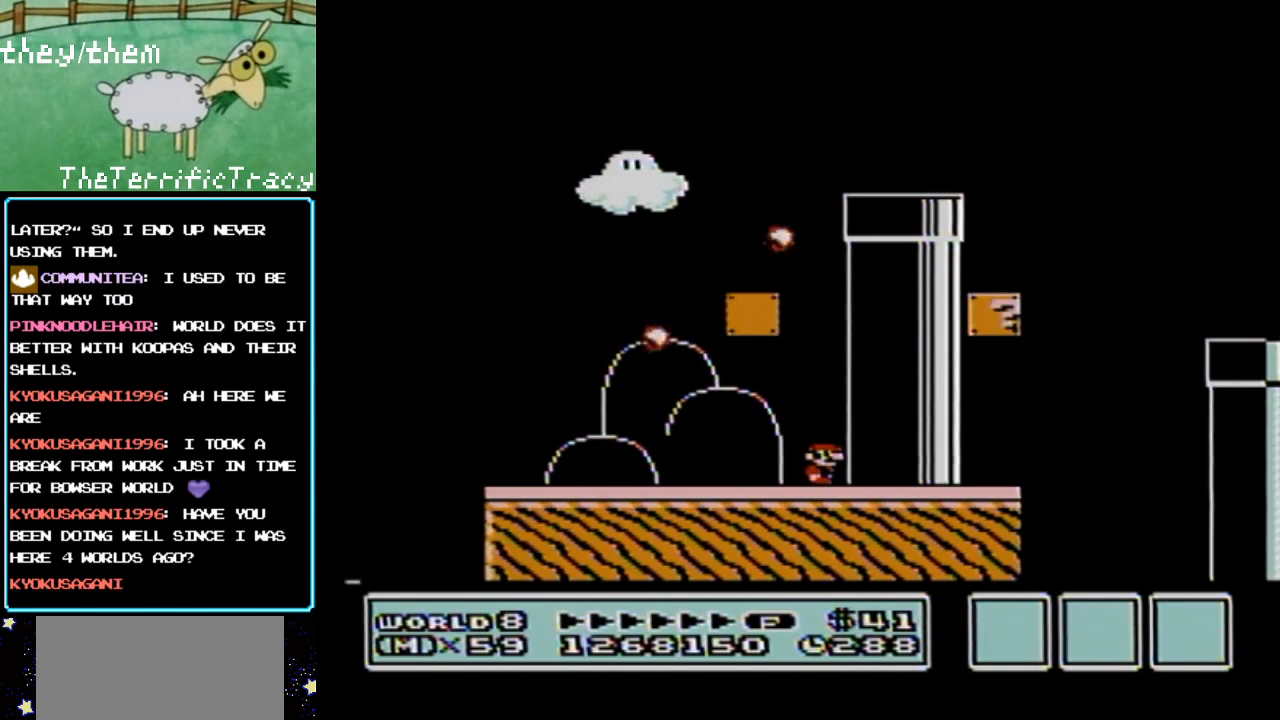
{"buttons": ["A", "B", "DPAD_LEFT"], "events": [[217, "A", "down"], [400, "DPAD_LEFT", "down"]]}
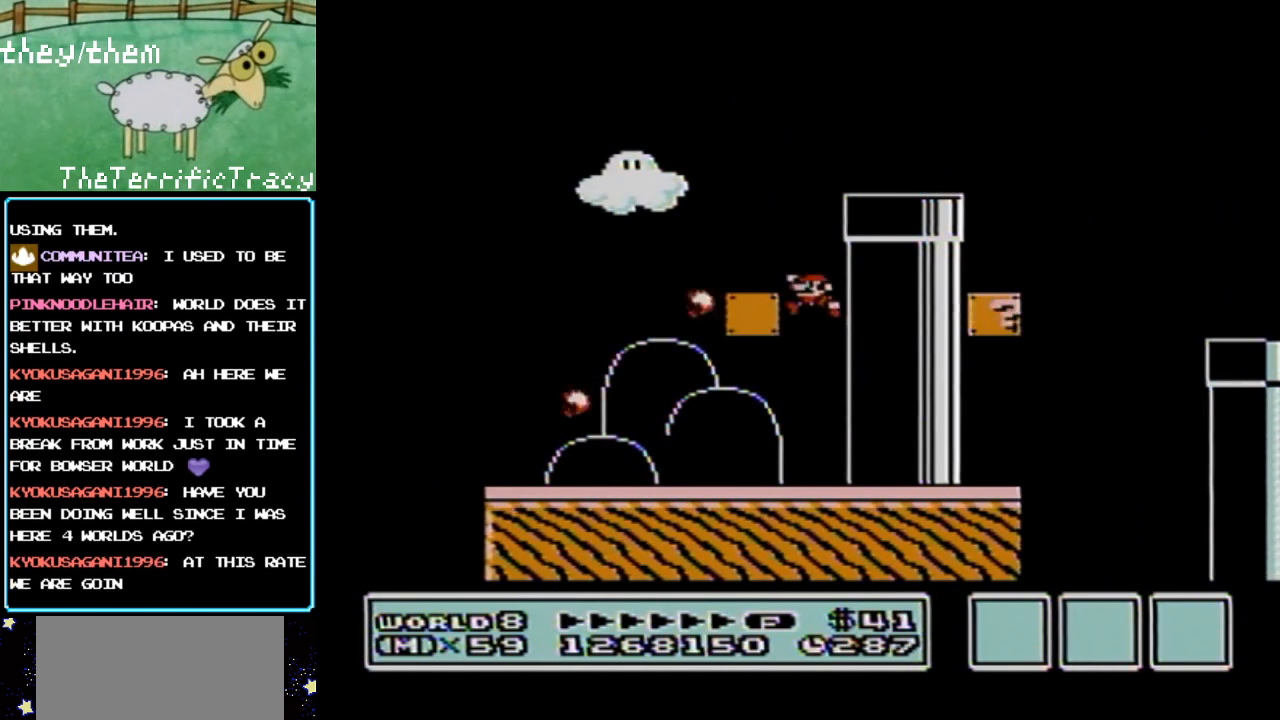
{"buttons": ["A", "B", "DPAD_RIGHT"], "events": [[133, "DPAD_LEFT", "up"], [150, "A", "up"], [383, "DPAD_RIGHT", "down"], [433, "A", "down"]]}
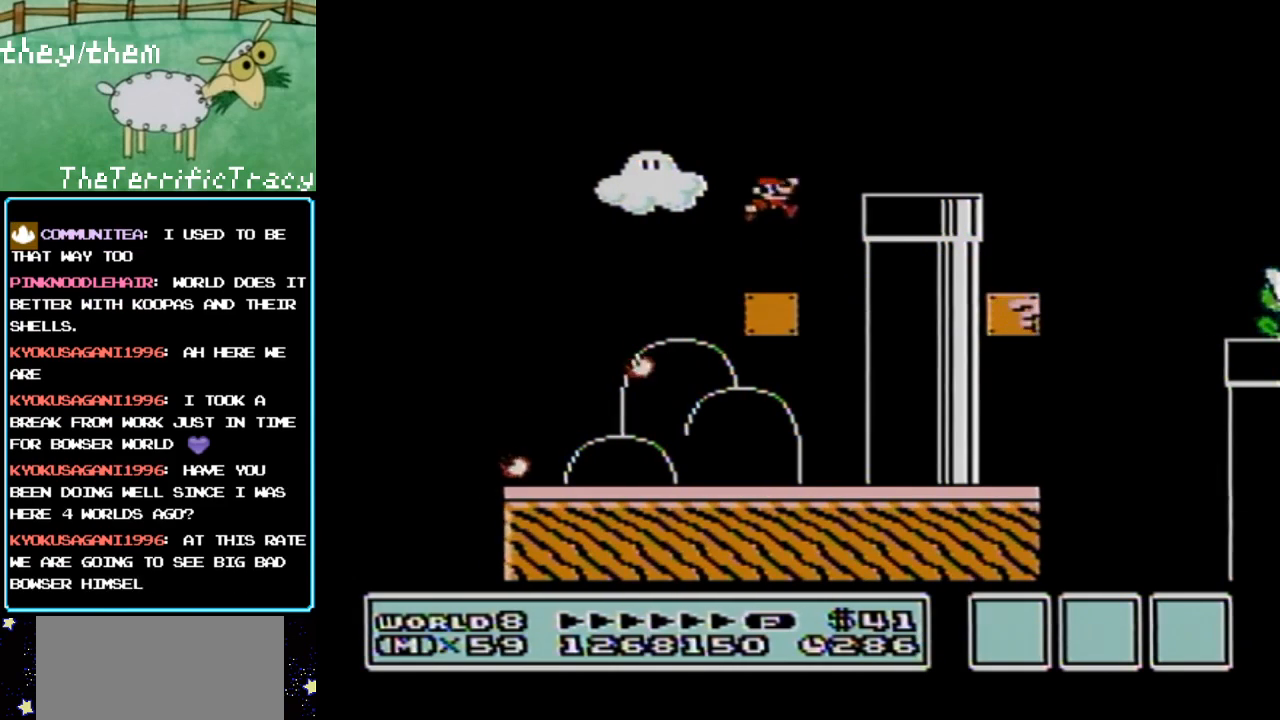
{"buttons": ["B", "DPAD_LEFT"], "events": [[317, "A", "up"], [433, "DPAD_RIGHT", "up"], [500, "DPAD_LEFT", "down"]]}
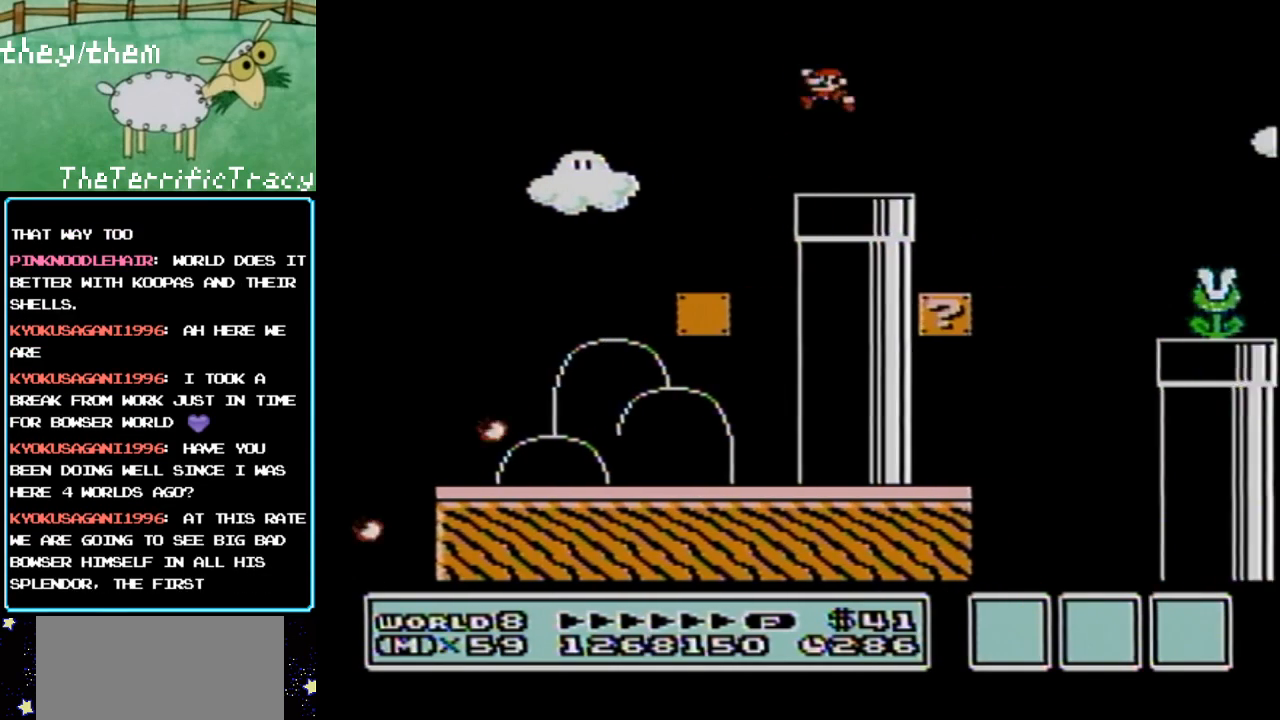
{"buttons": ["B", "DPAD_RIGHT"], "events": [[150, "DPAD_LEFT", "up"], [217, "DPAD_RIGHT", "down"], [283, "A", "down"], [467, "A", "up"]]}
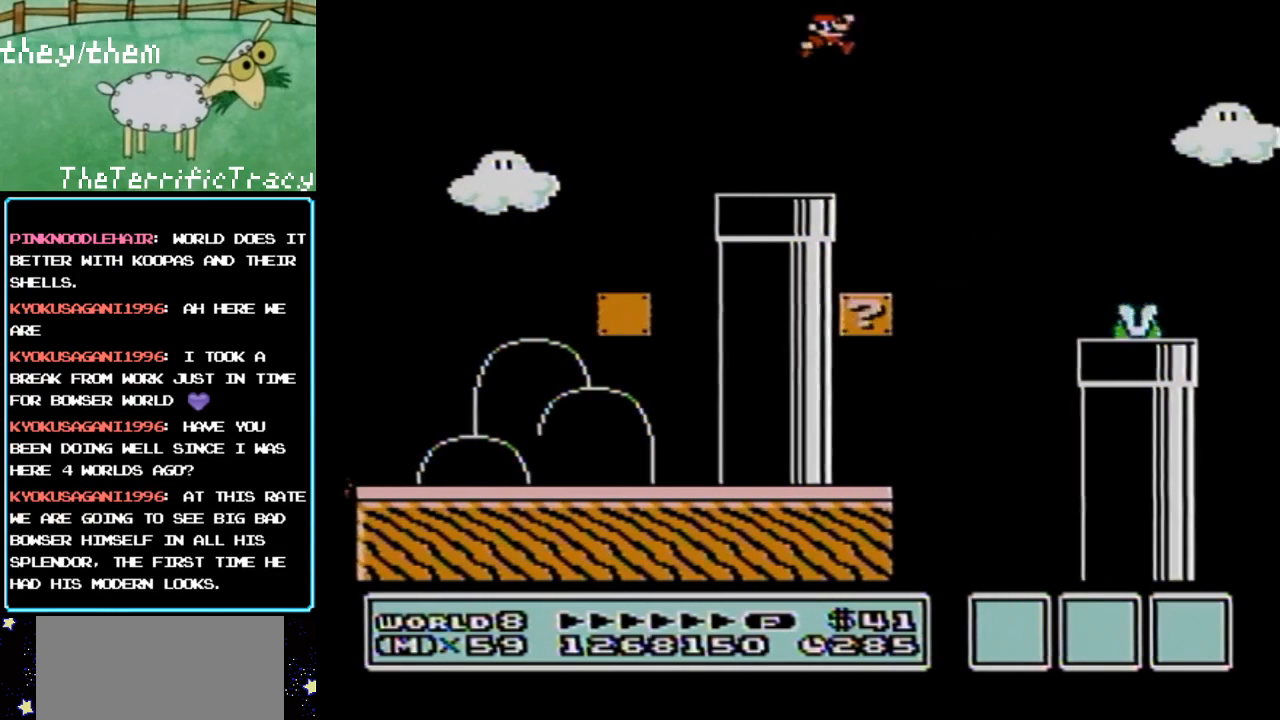
{"buttons": ["B", "DPAD_LEFT"], "events": [[33, "DPAD_RIGHT", "up"], [250, "DPAD_LEFT", "down"]]}
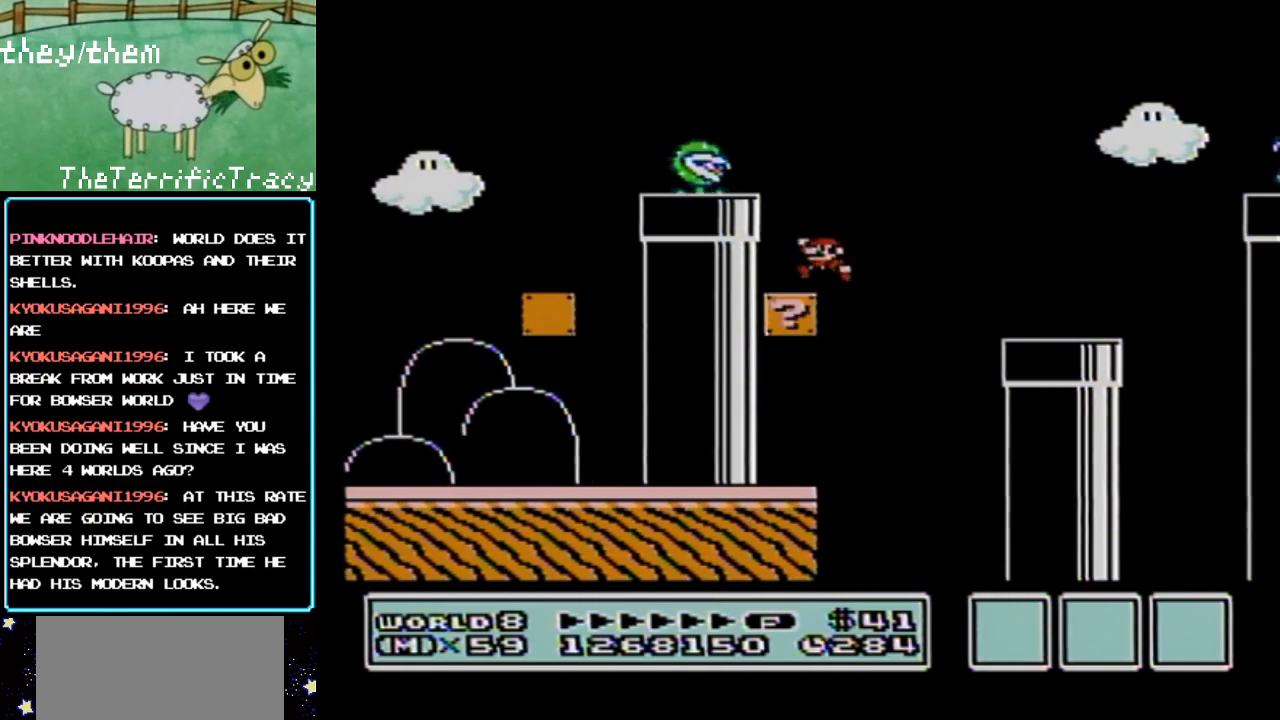
{"buttons": ["A", "B", "DPAD_RIGHT"], "events": [[200, "DPAD_LEFT", "up"], [383, "DPAD_RIGHT", "down"], [467, "A", "down"]]}